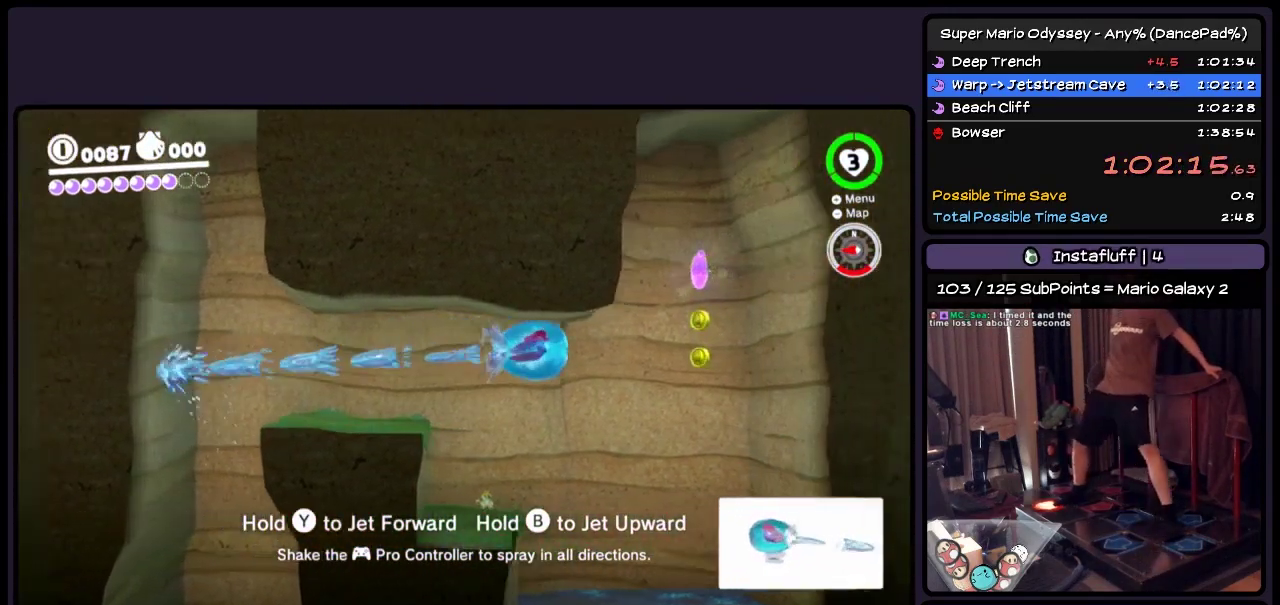
Gameplay with a controller (Nintendo layout); each line is a JSON object with the inputs held at the frame after it. "events" lists button and stick changes between this image and that frame as [ms after this image, input, new state], when the widget could be followed in between. Not read: L3 R3.
{"buttons": ["A", "DPAD_LEFT"], "events": [[200, "Y", "up"], [317, "DPAD_LEFT", "down"], [450, "A", "down"]]}
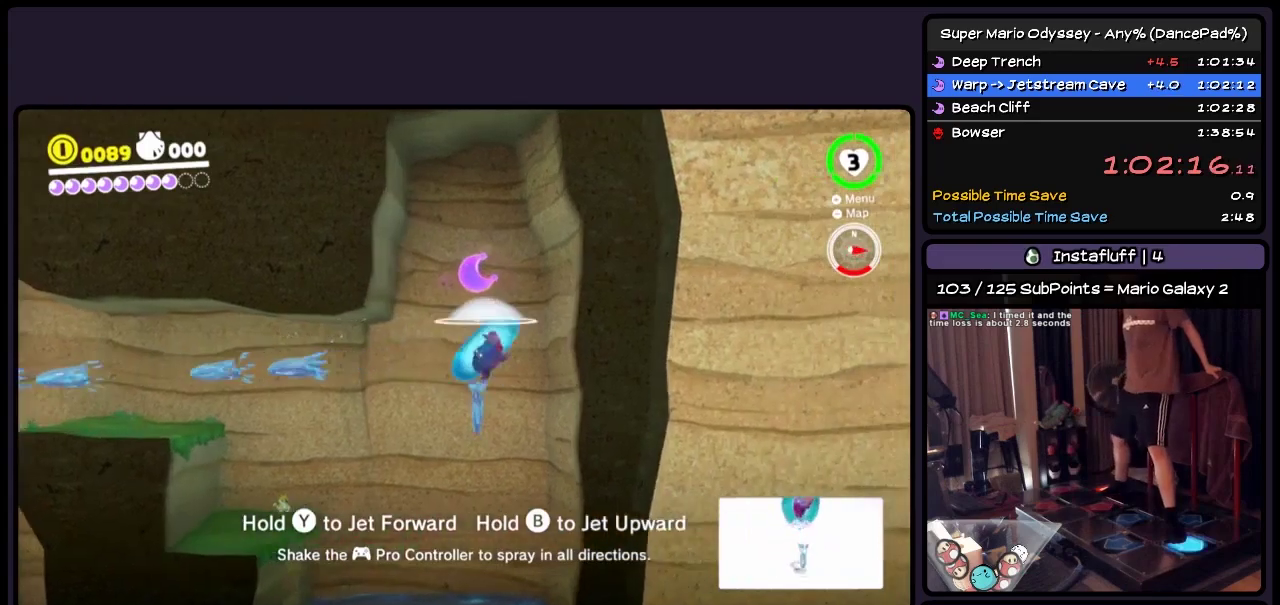
{"buttons": ["DPAD_LEFT"], "events": [[283, "A", "up"]]}
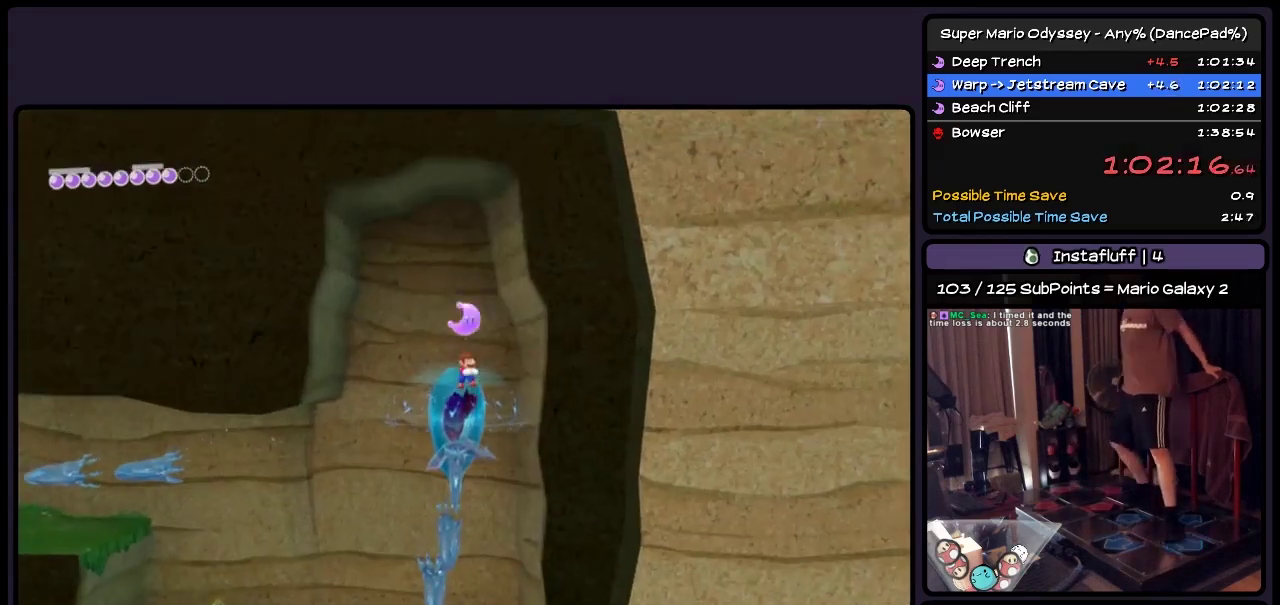
{"buttons": [], "events": [[67, "DPAD_LEFT", "up"]]}
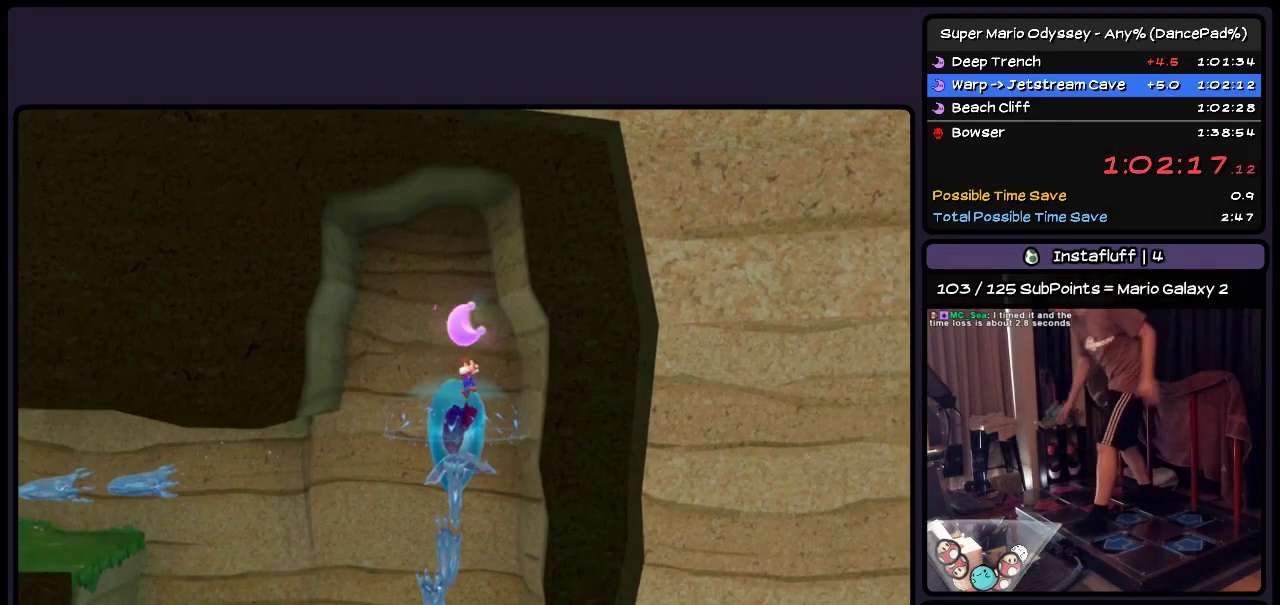
{"buttons": [], "events": []}
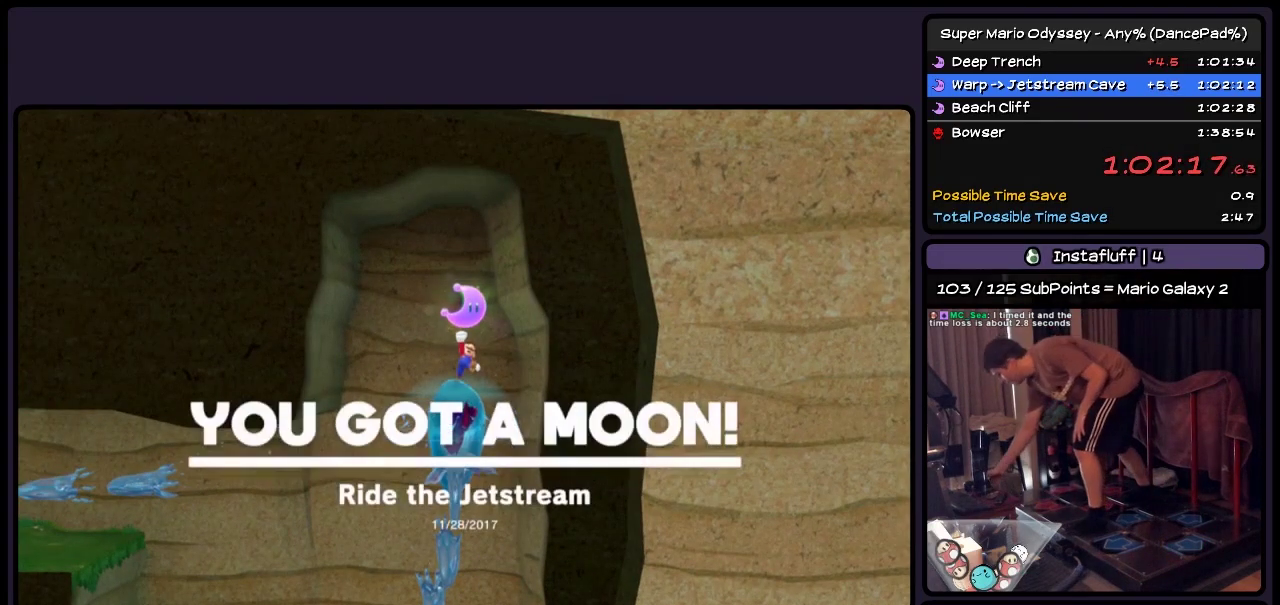
{"buttons": [], "events": []}
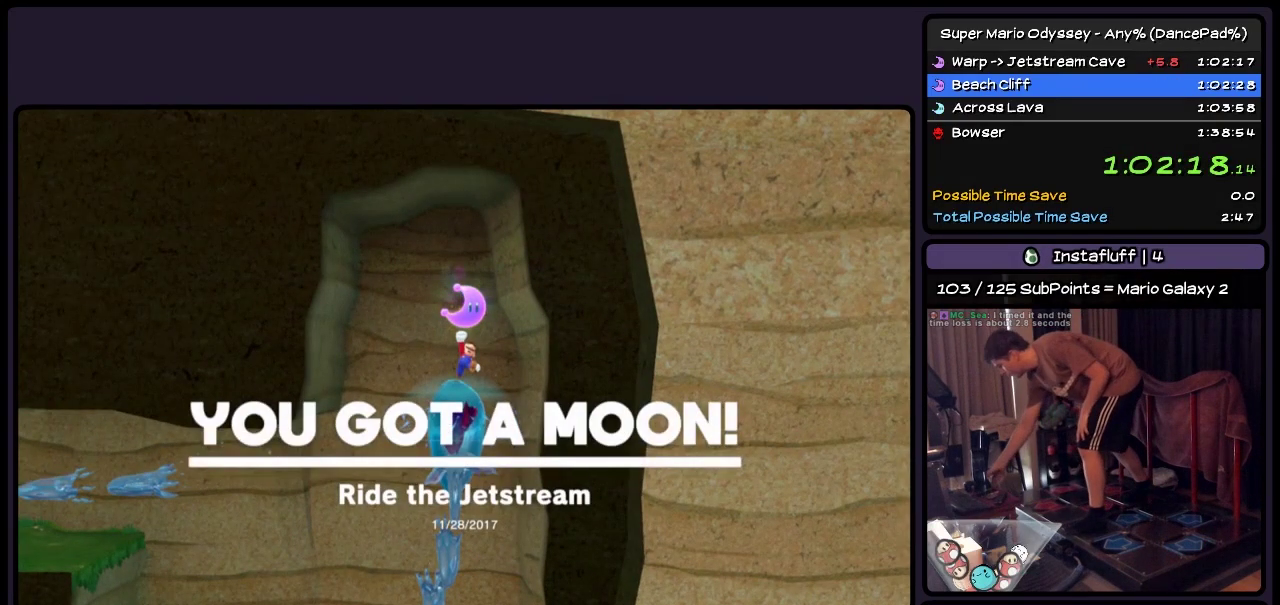
{"buttons": [], "events": []}
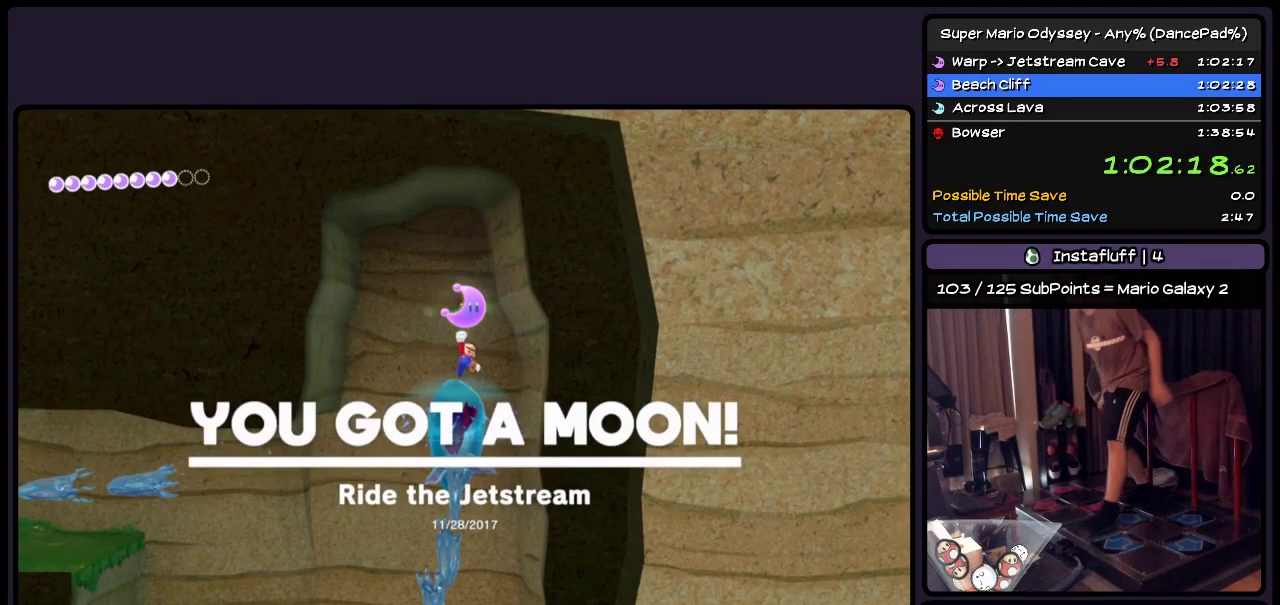
{"buttons": ["DPAD_LEFT"], "events": [[450, "DPAD_LEFT", "down"]]}
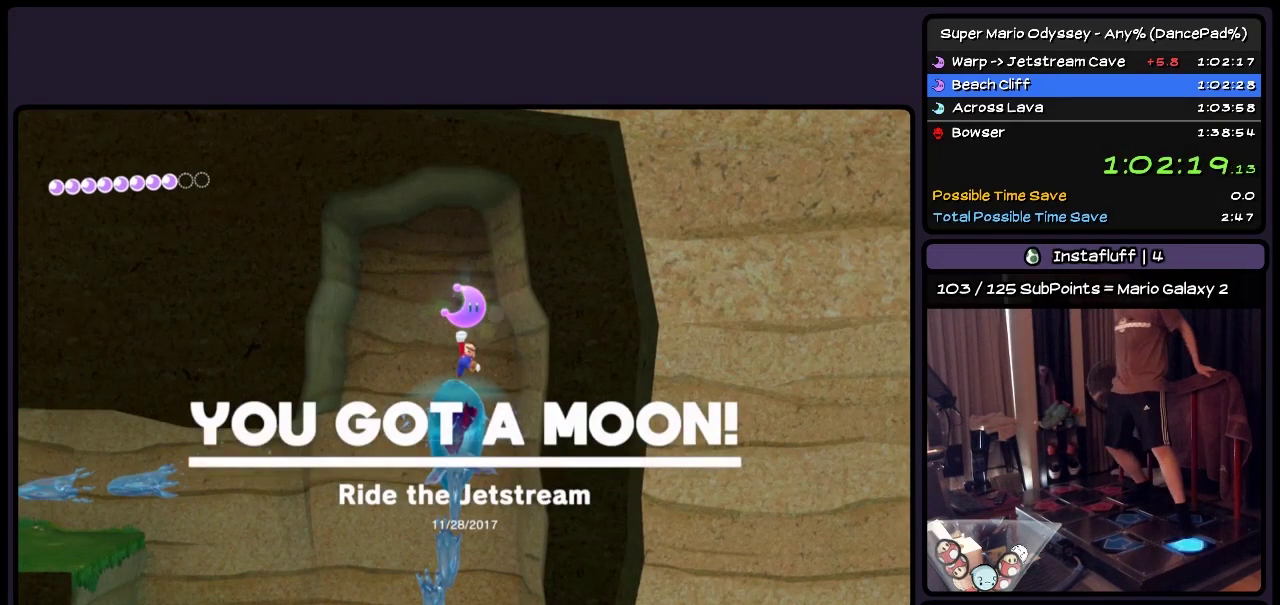
{"buttons": ["DPAD_LEFT"], "events": []}
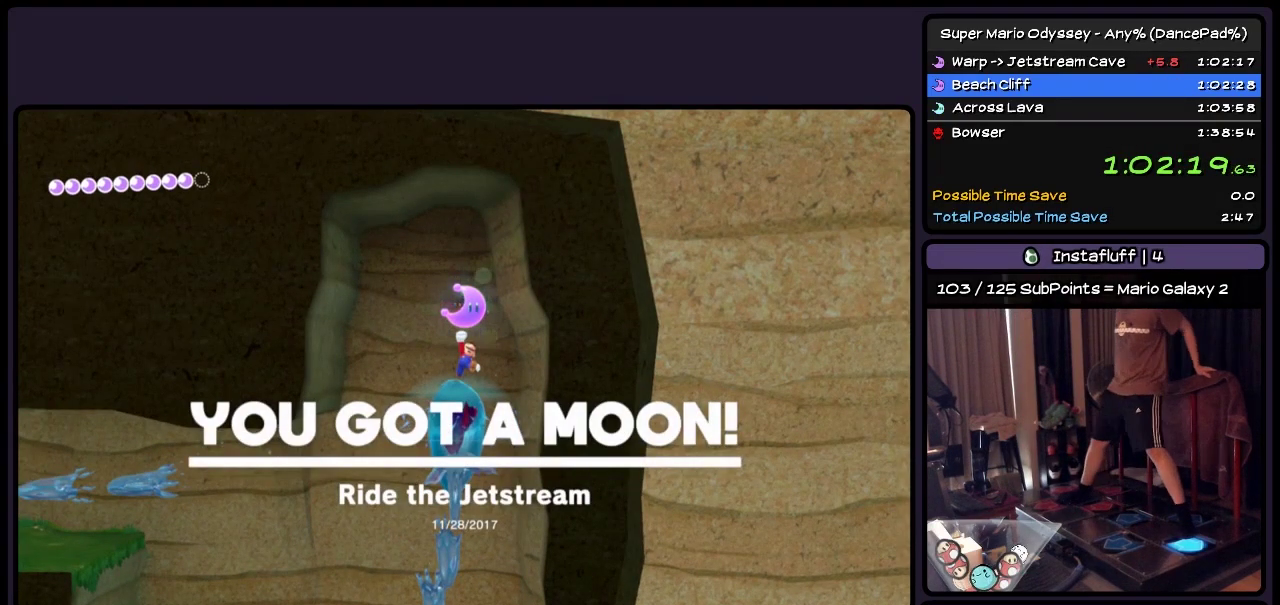
{"buttons": ["DPAD_LEFT"], "events": []}
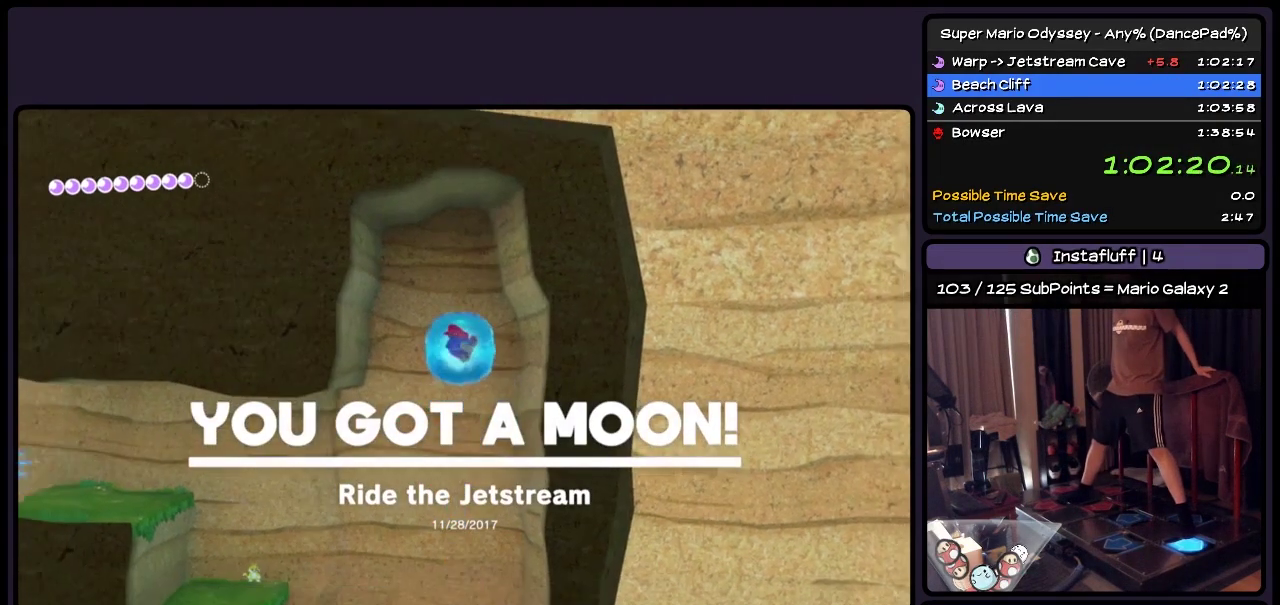
{"buttons": ["Y", "DPAD_LEFT"], "events": [[400, "Y", "down"]]}
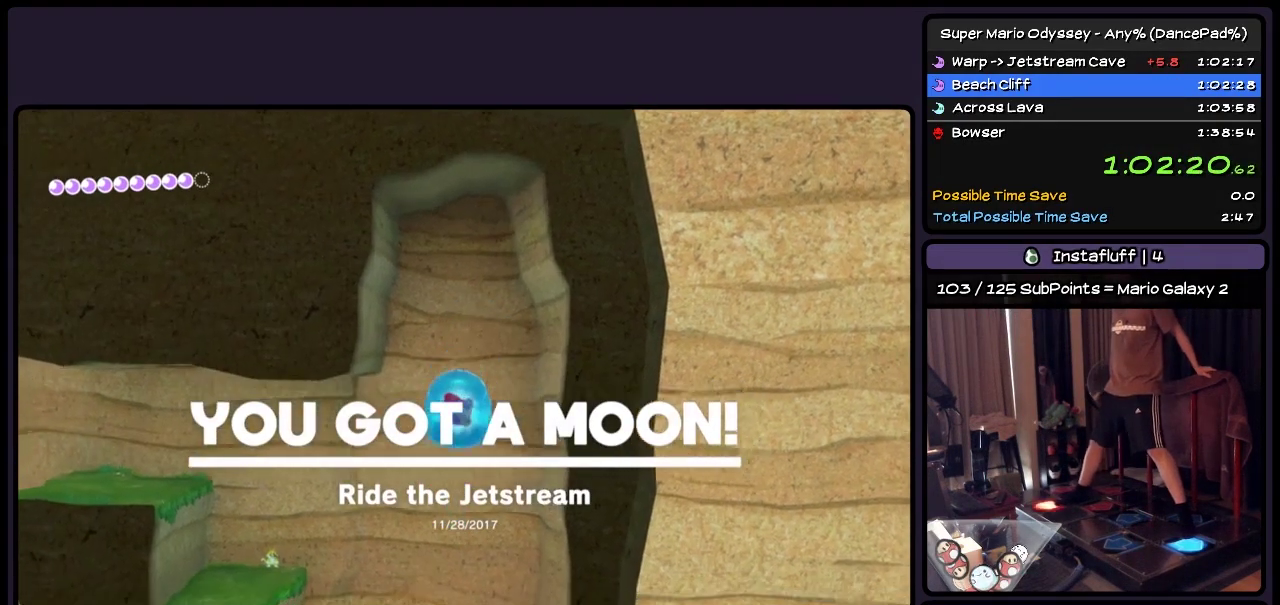
{"buttons": ["Y", "DPAD_LEFT"], "events": []}
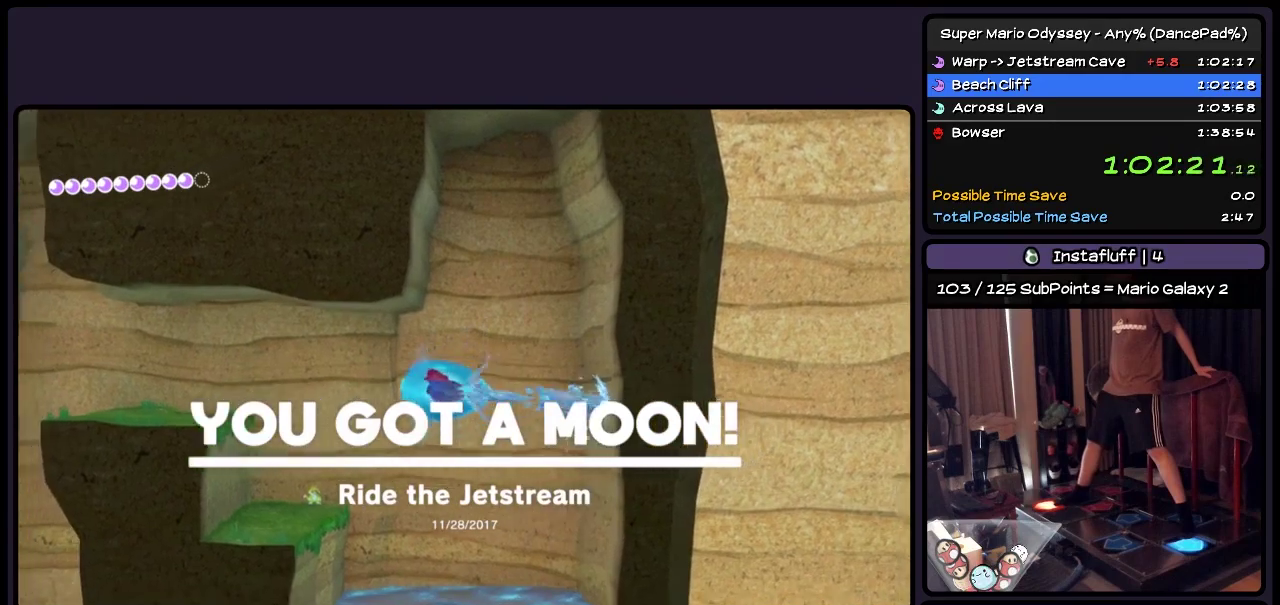
{"buttons": ["Y", "DPAD_LEFT"], "events": []}
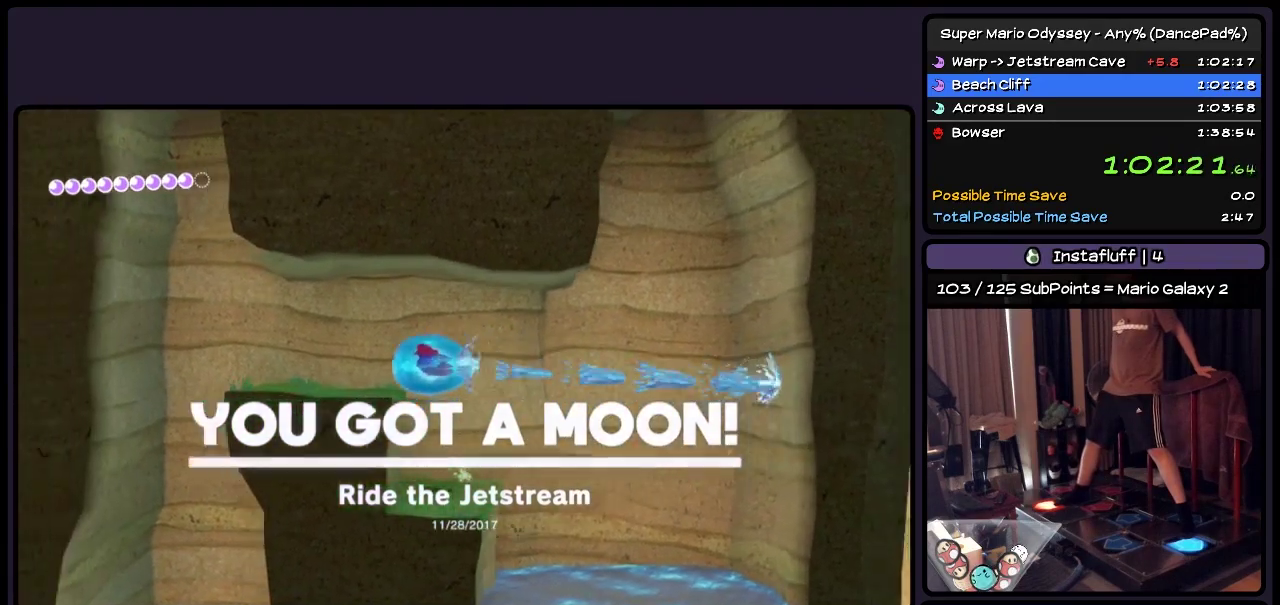
{"buttons": ["Y", "DPAD_LEFT"], "events": []}
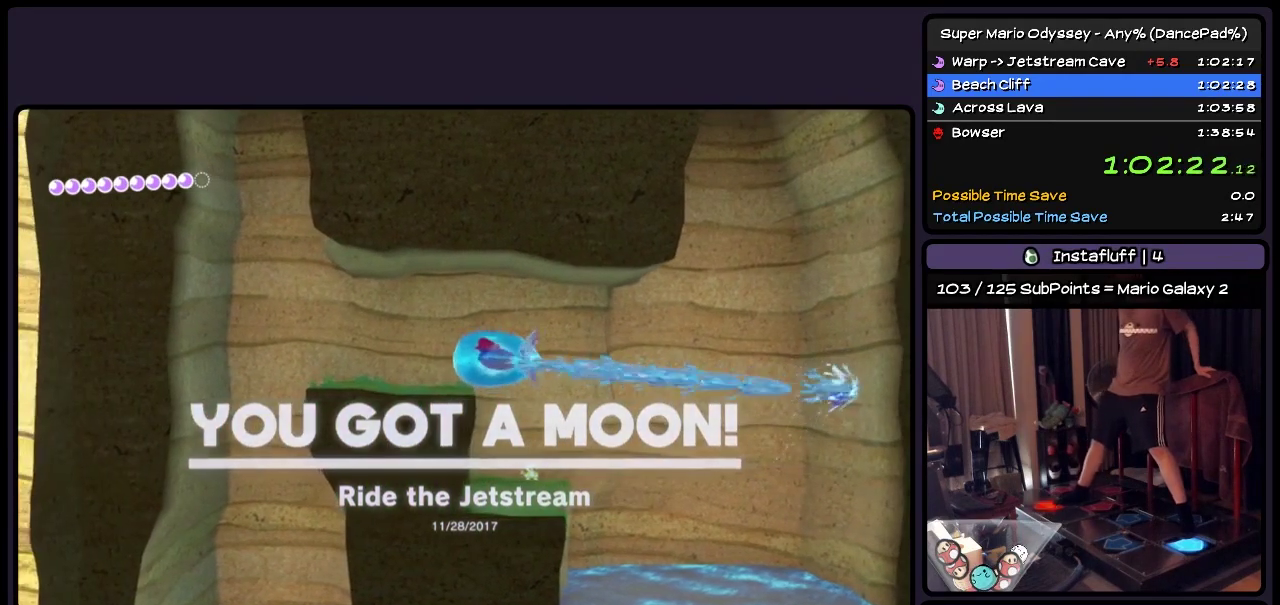
{"buttons": ["DPAD_LEFT"], "events": [[33, "Y", "up"], [233, "A", "down"], [483, "A", "up"]]}
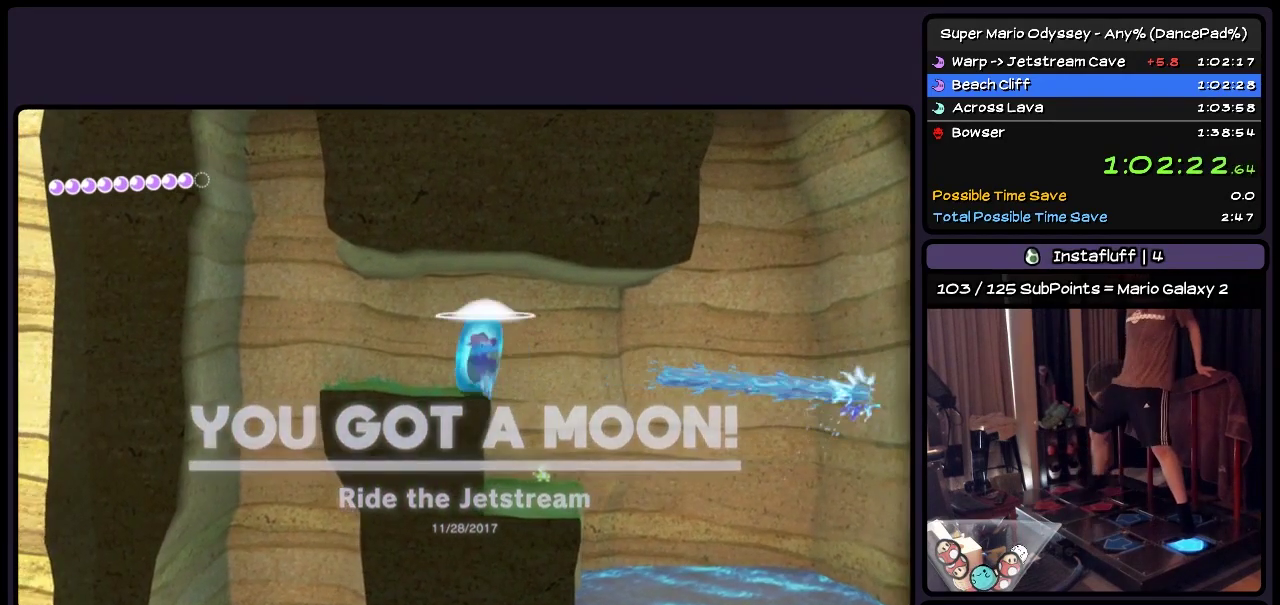
{"buttons": ["DPAD_LEFT"], "events": [[200, "Y", "down"], [450, "Y", "up"]]}
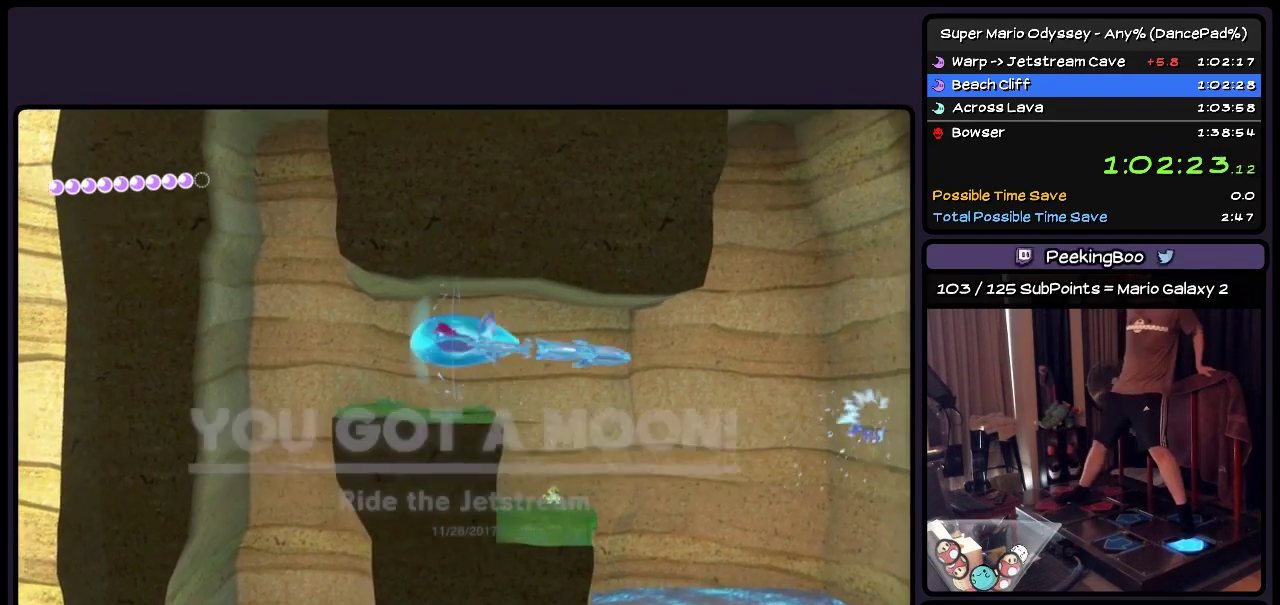
{"buttons": ["DPAD_LEFT"], "events": []}
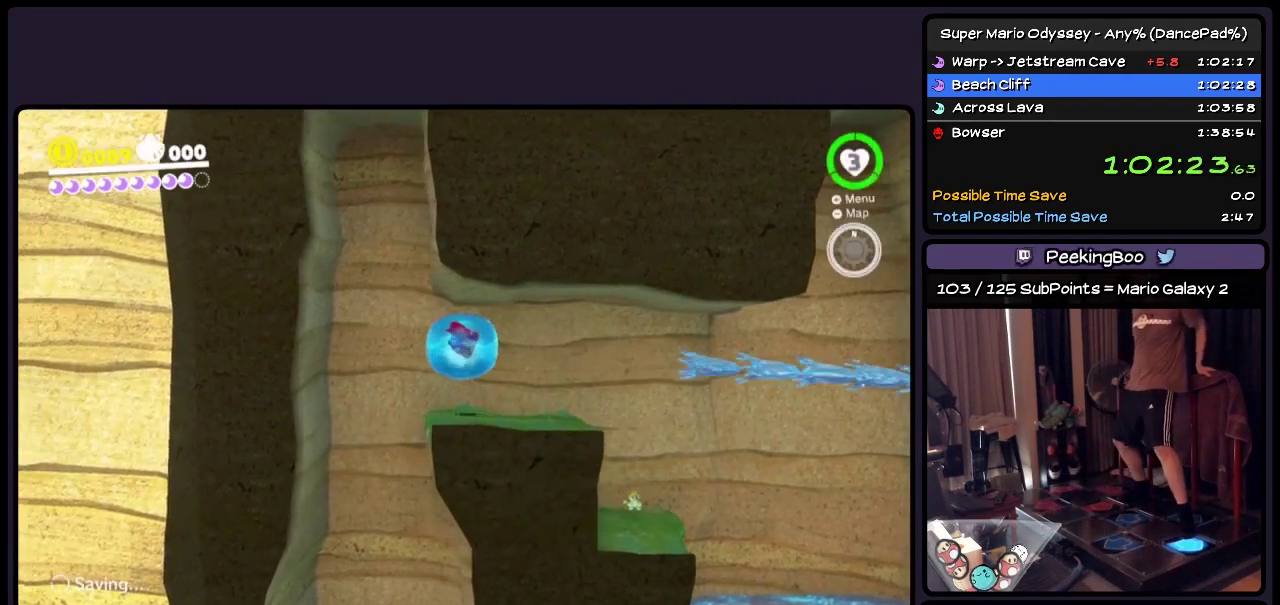
{"buttons": ["DPAD_LEFT"], "events": []}
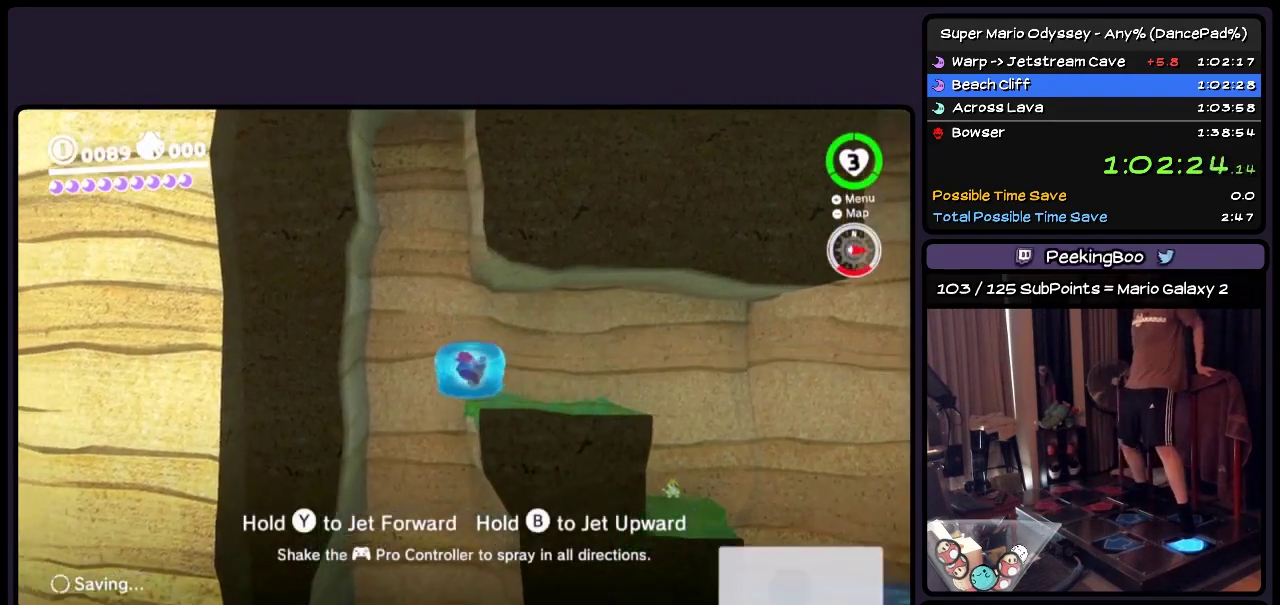
{"buttons": ["DPAD_DOWN"], "events": [[200, "DPAD_LEFT", "up"], [483, "DPAD_DOWN", "down"]]}
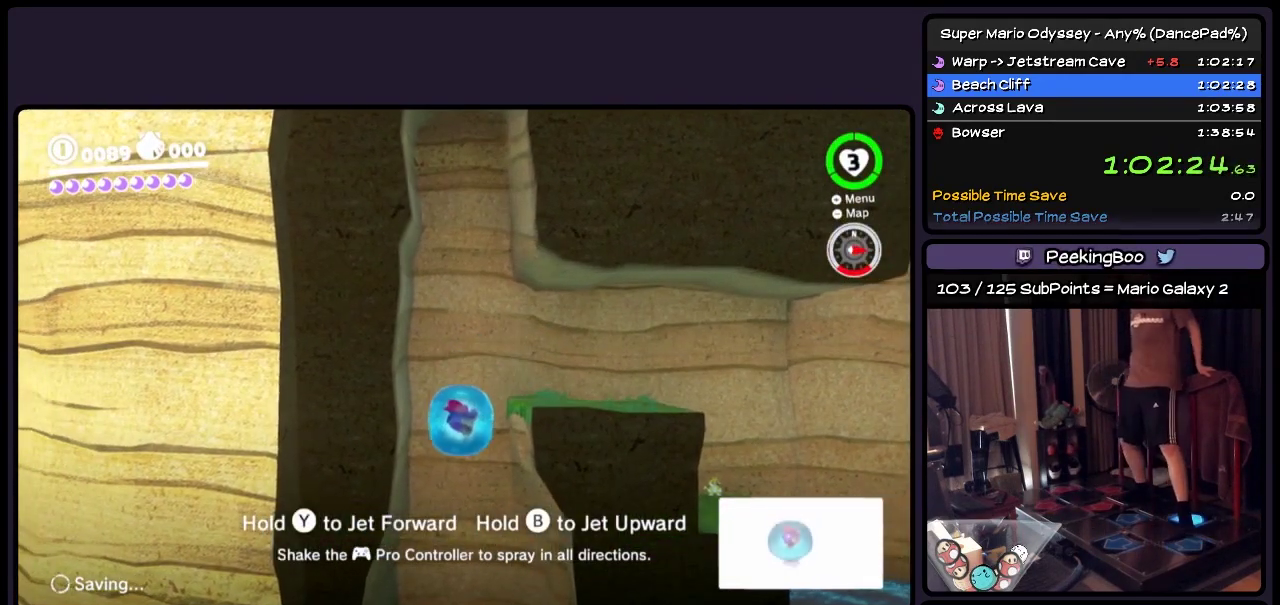
{"buttons": ["DPAD_DOWN"], "events": []}
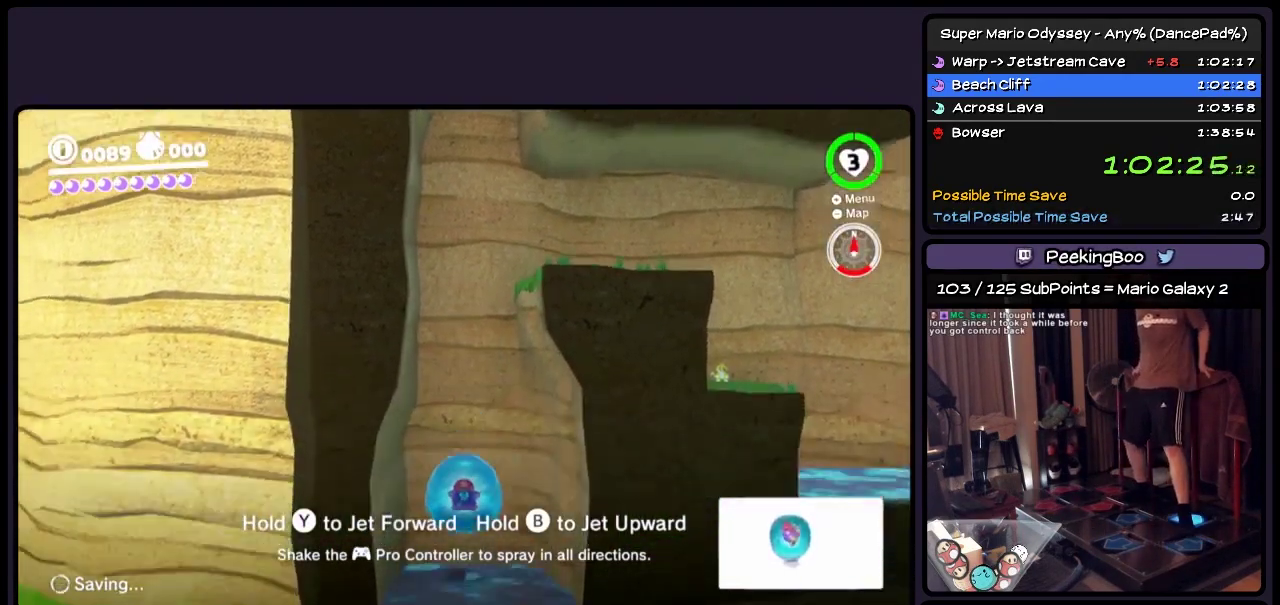
{"buttons": ["DPAD_DOWN"], "events": []}
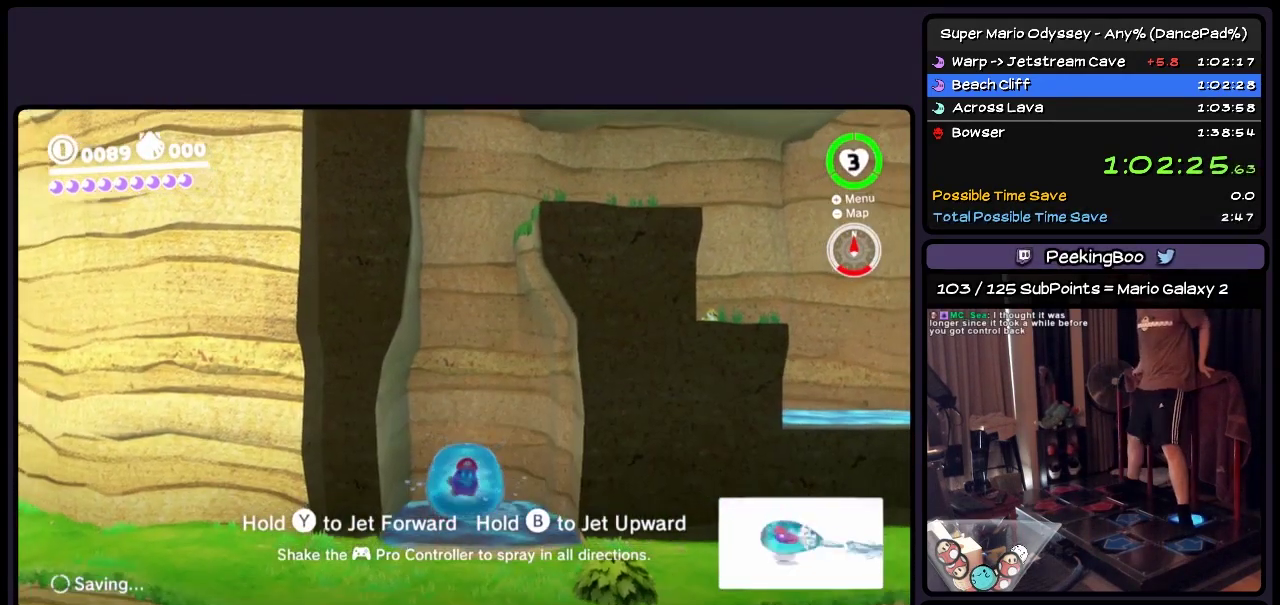
{"buttons": ["DPAD_DOWN", "DPAD_LEFT"], "events": [[117, "DPAD_LEFT", "down"]]}
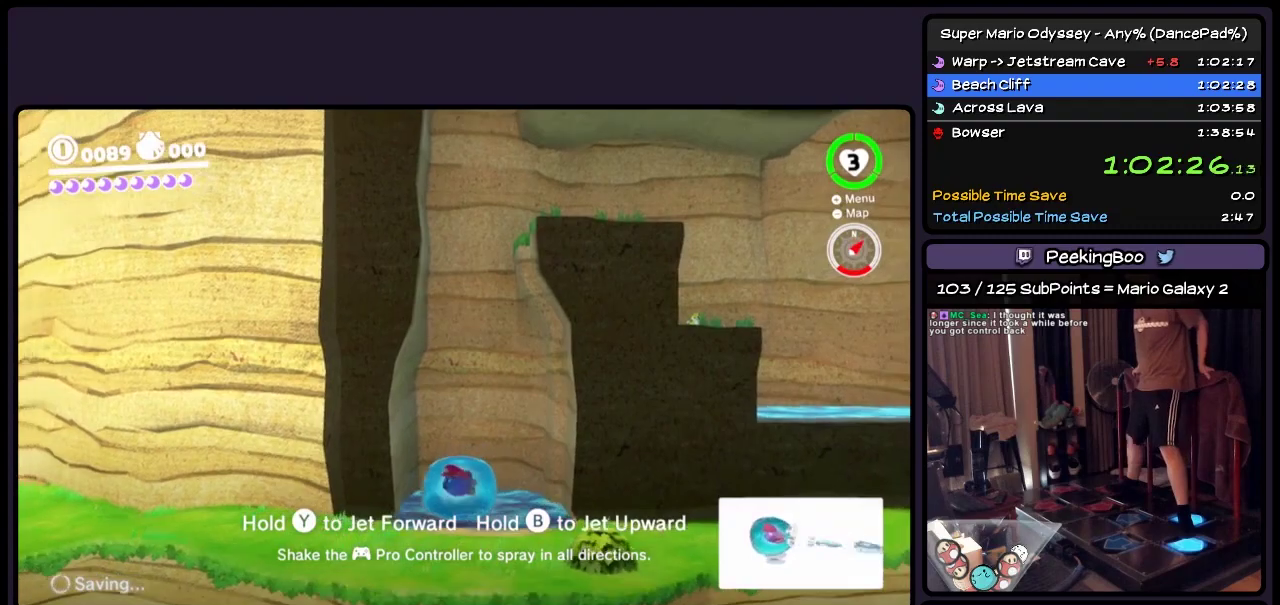
{"buttons": ["A", "DPAD_DOWN", "DPAD_LEFT"], "events": [[117, "A", "down"]]}
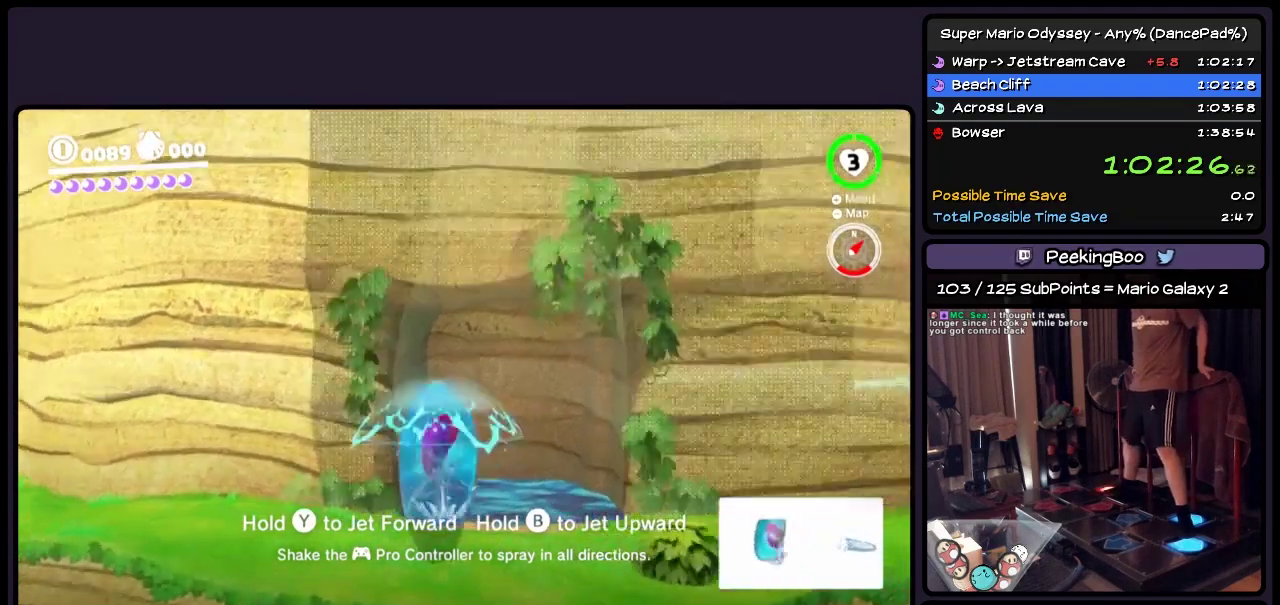
{"buttons": ["A", "DPAD_DOWN", "DPAD_LEFT"], "events": []}
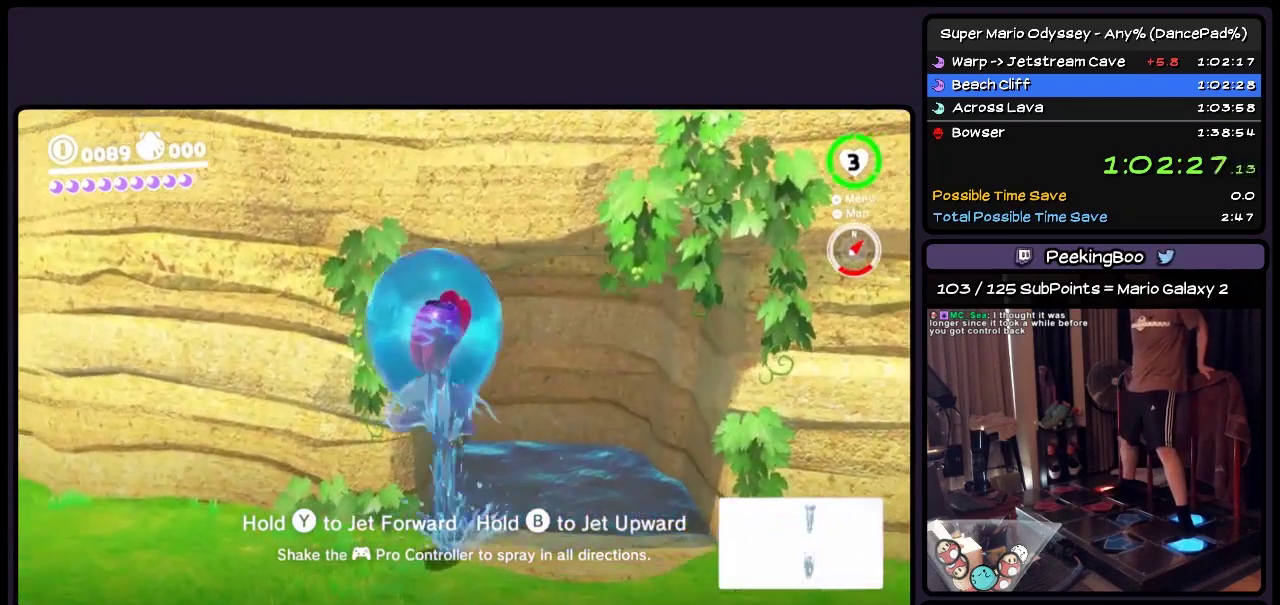
{"buttons": ["A", "DPAD_LEFT"], "events": [[200, "DPAD_DOWN", "up"]]}
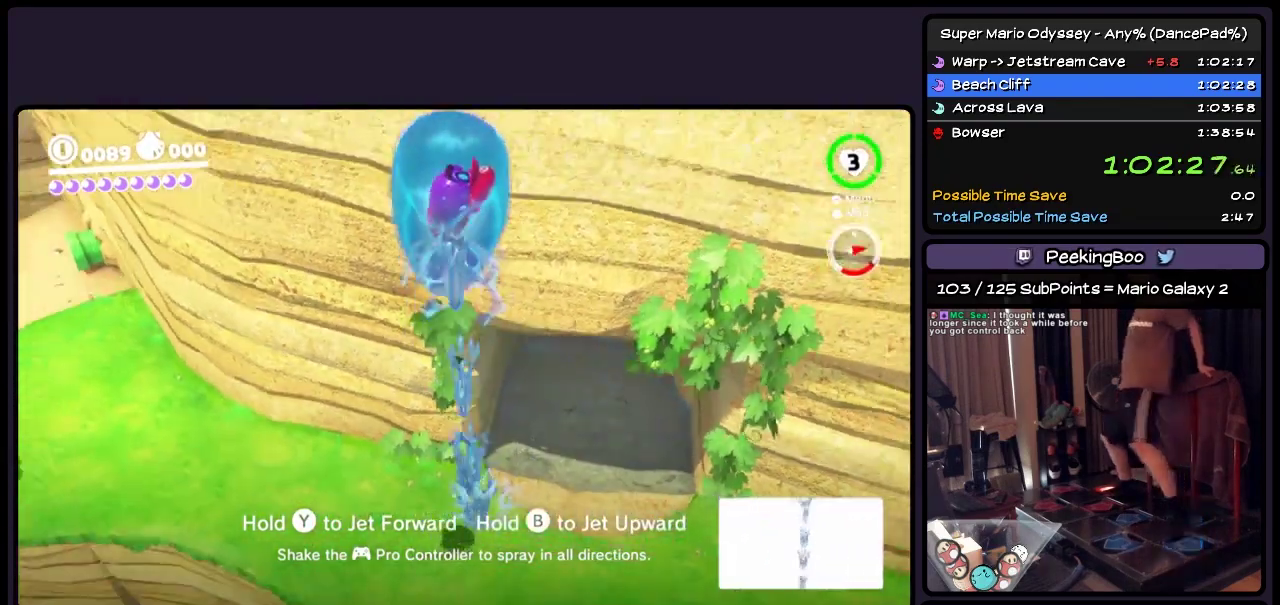
{"buttons": ["A", "Y"], "events": [[33, "DPAD_LEFT", "up"], [283, "Y", "down"]]}
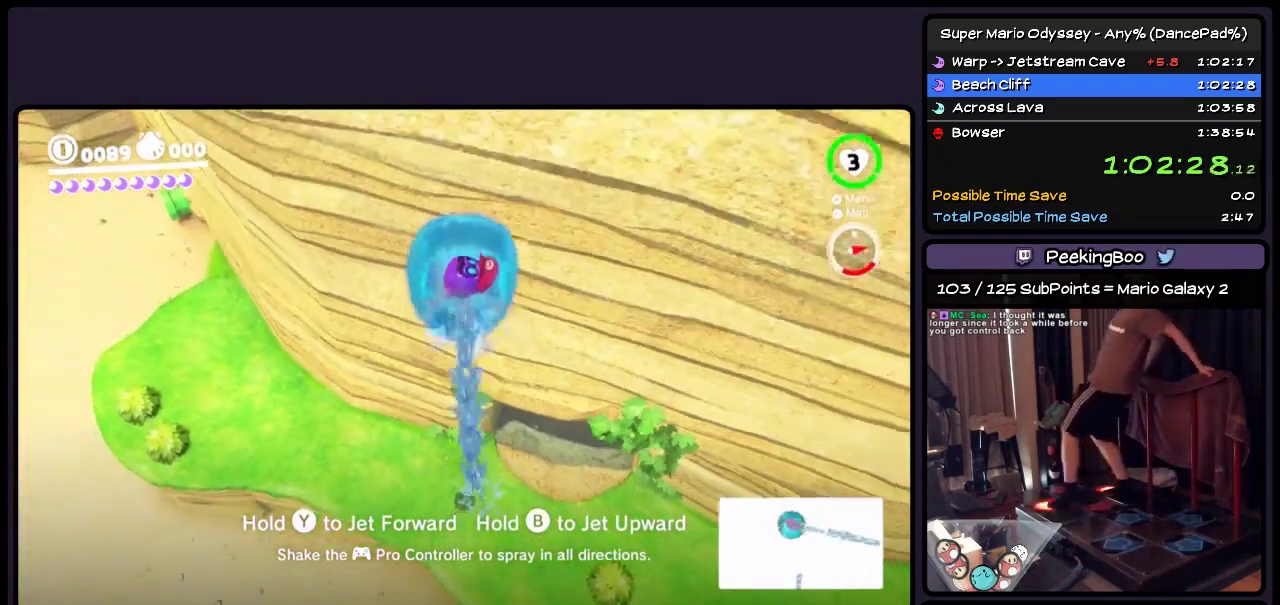
{"buttons": ["Y"], "events": [[200, "A", "up"]]}
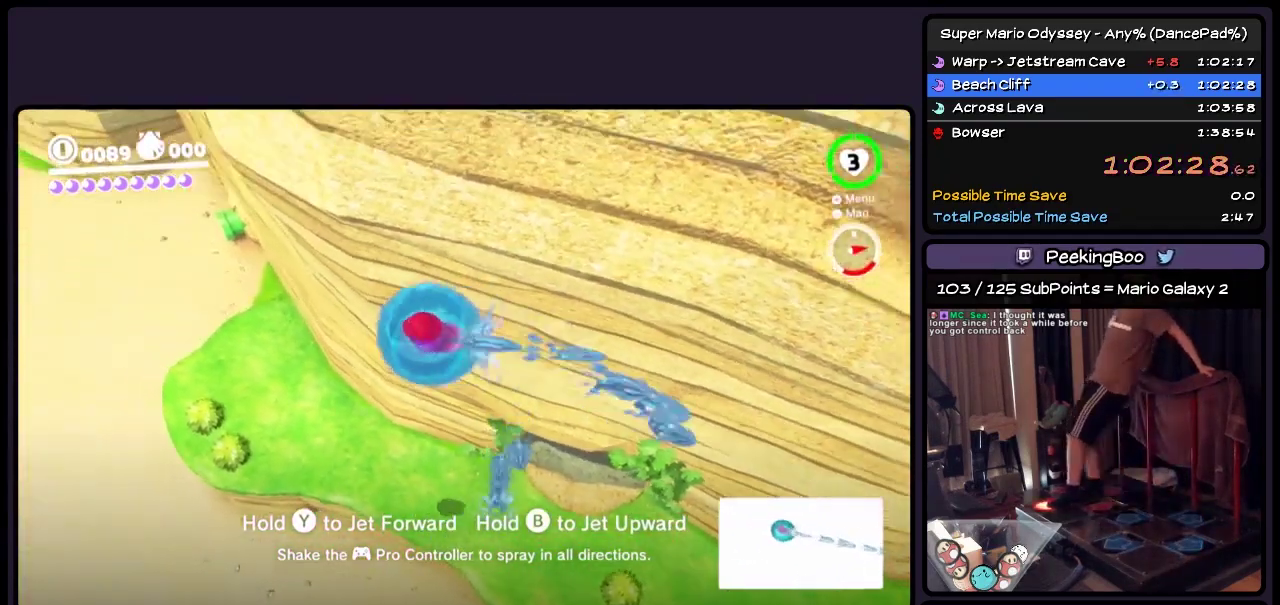
{"buttons": ["Y", "DPAD_UP"], "events": [[367, "DPAD_UP", "down"]]}
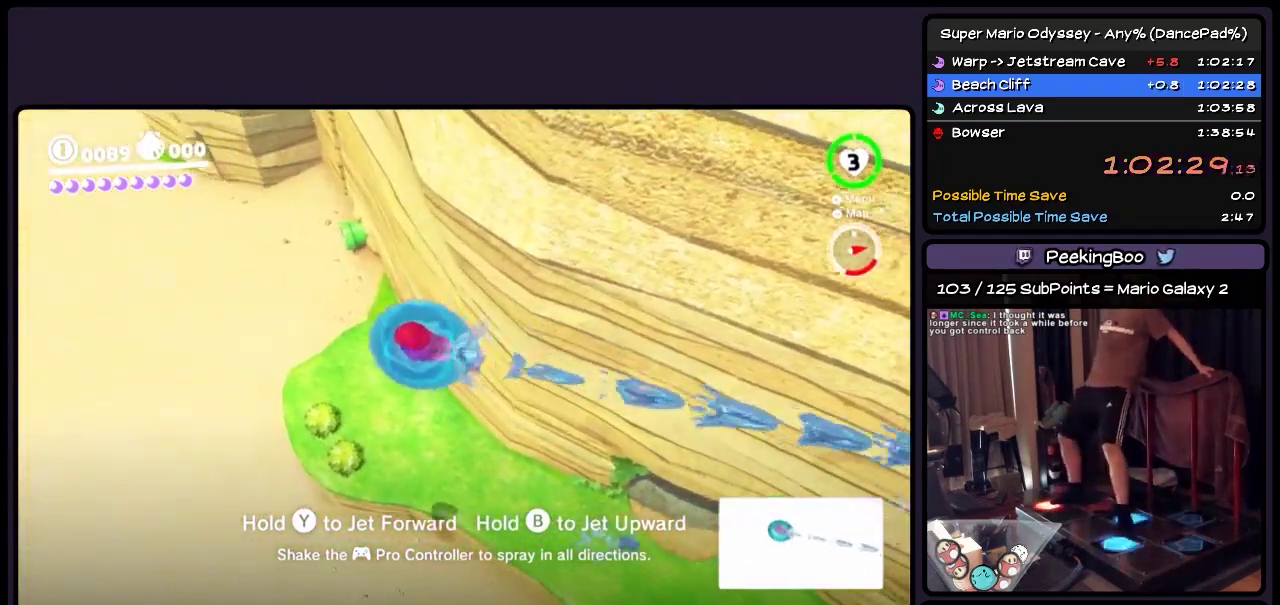
{"buttons": ["Y", "DPAD_UP", "DPAD_RIGHT"], "events": [[67, "DPAD_RIGHT", "down"]]}